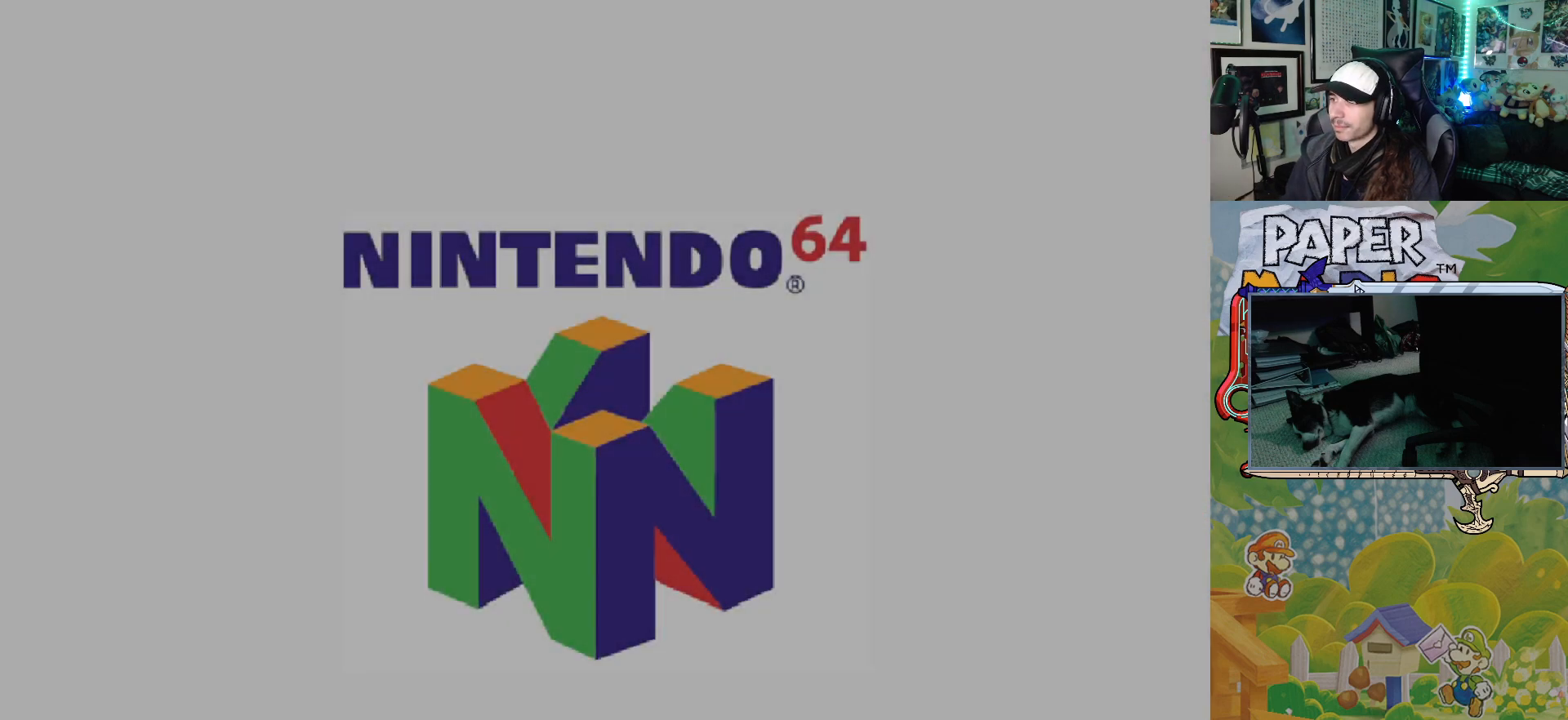
Gameplay with a controller (Xbox layout); each line is a JSON object with the inputs held at the frame after it. "events" lists button and stick changes between this image and that frame as [ms after this image, input, new state], when the widget could be followed in between. Not read: L2 R2 right_stick.
{"buttons": [], "left_stick": "center", "events": [[317, "A", "down"], [433, "A", "up"]]}
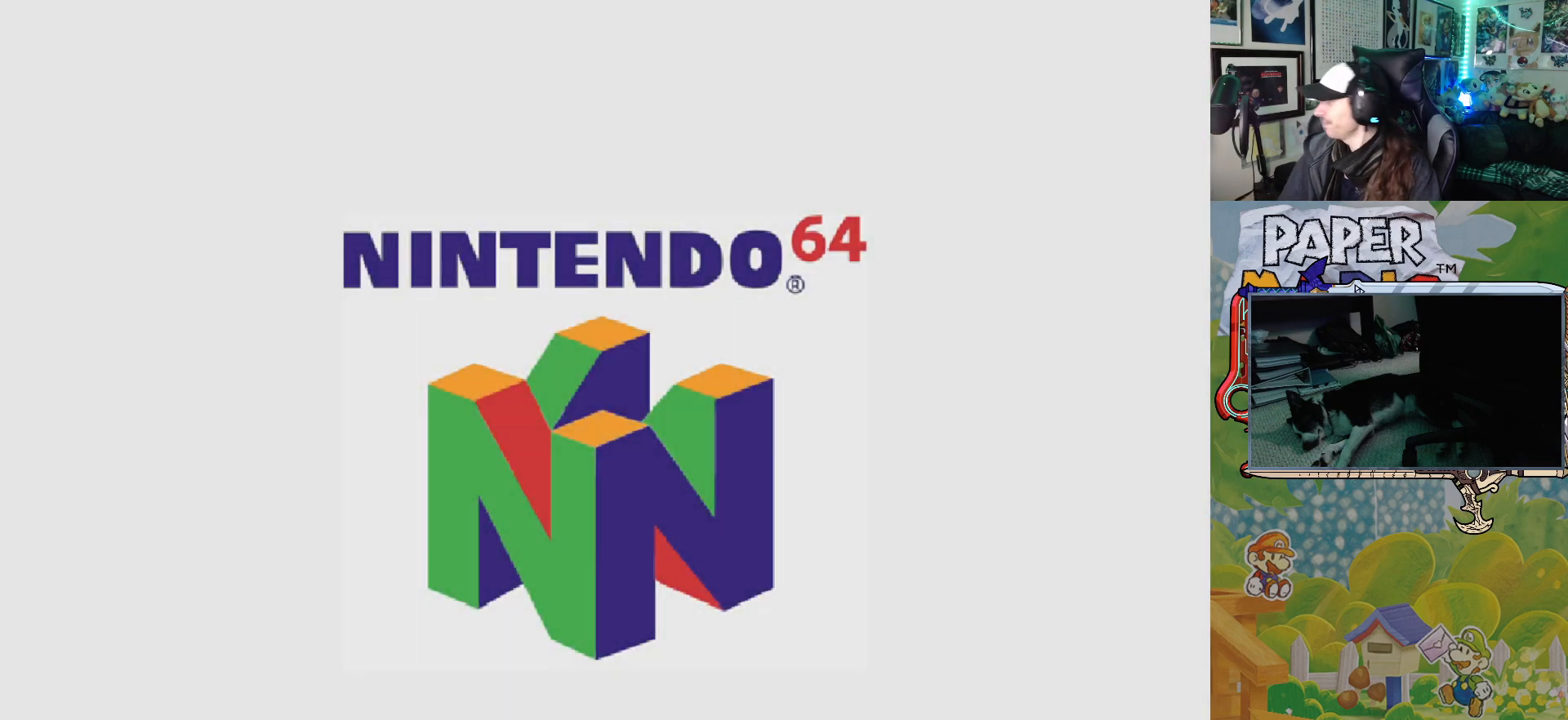
{"buttons": [], "left_stick": "center", "events": [[83, "A", "down"], [183, "A", "up"], [317, "A", "down"], [433, "A", "up"]]}
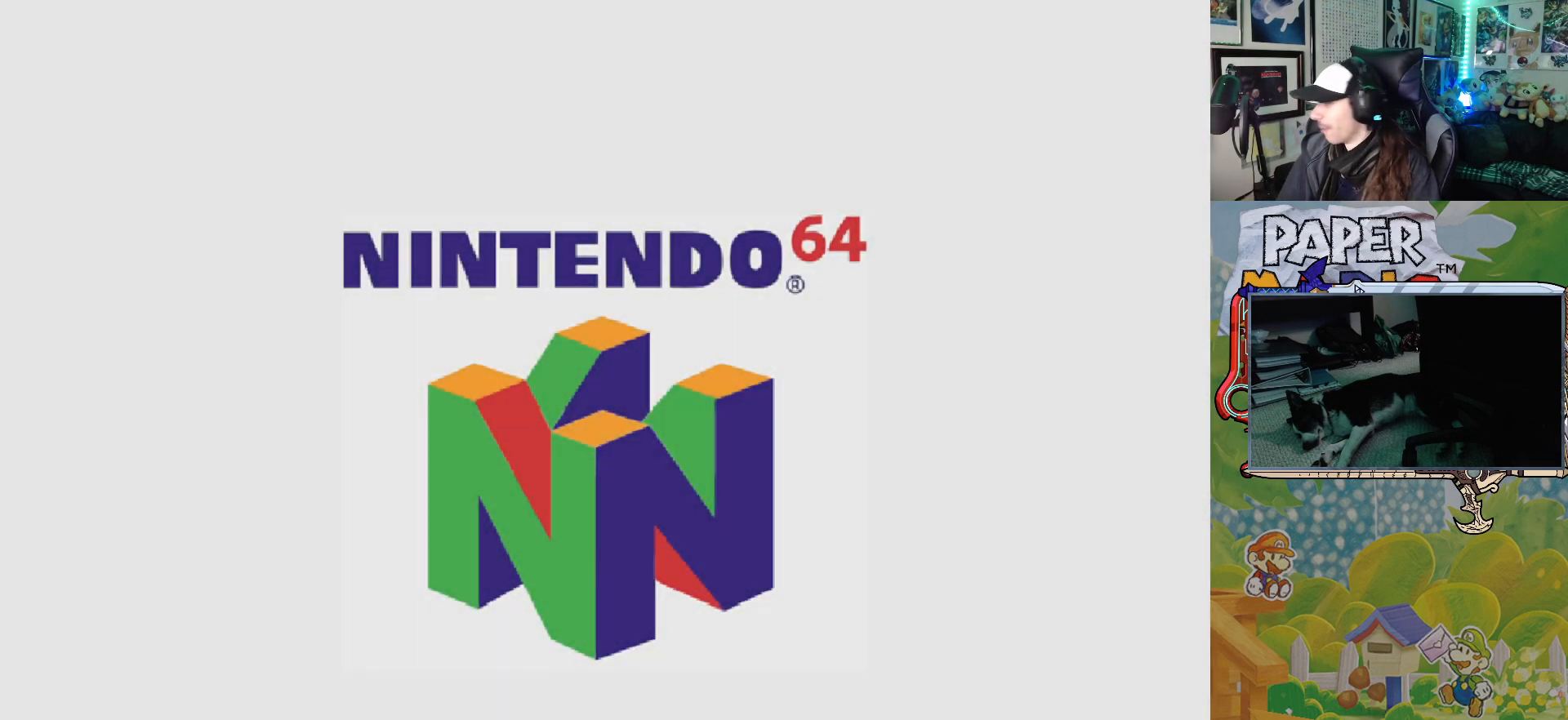
{"buttons": [], "left_stick": "center", "events": [[50, "A", "down"], [150, "A", "up"], [333, "A", "down"], [467, "A", "up"]]}
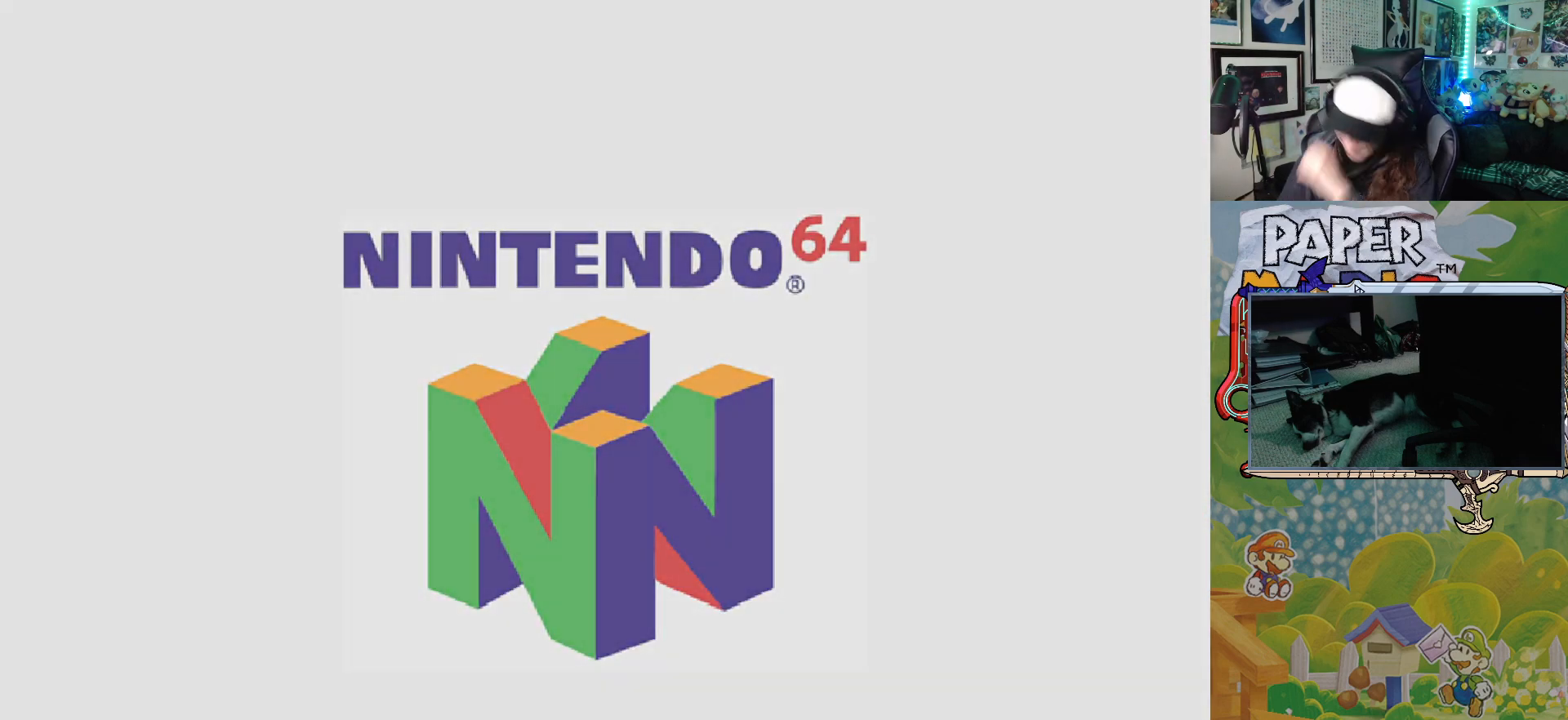
{"buttons": ["A"], "left_stick": "center", "events": [[133, "A", "down"], [233, "A", "up"], [467, "A", "down"]]}
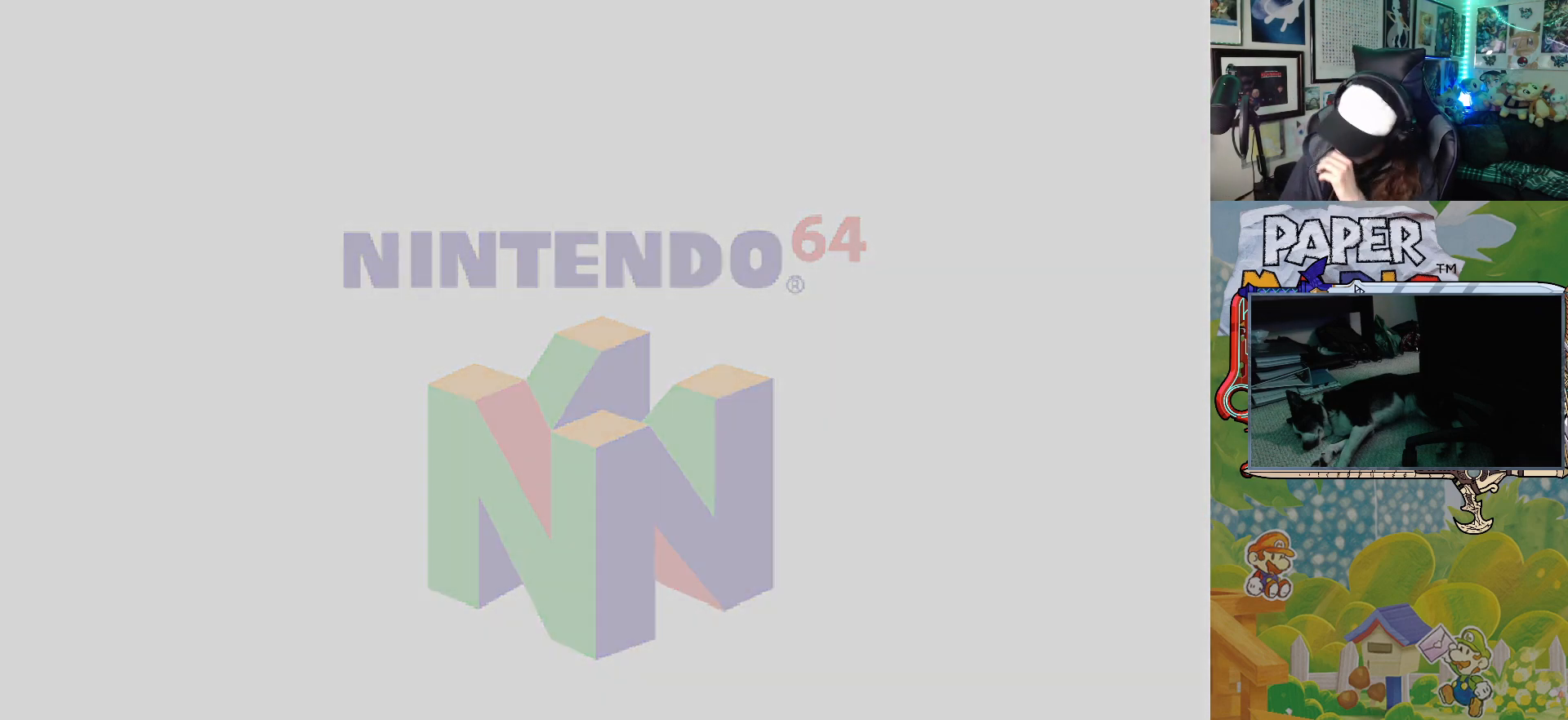
{"buttons": [], "left_stick": "center", "events": [[50, "A", "up"], [250, "A", "down"], [350, "A", "up"]]}
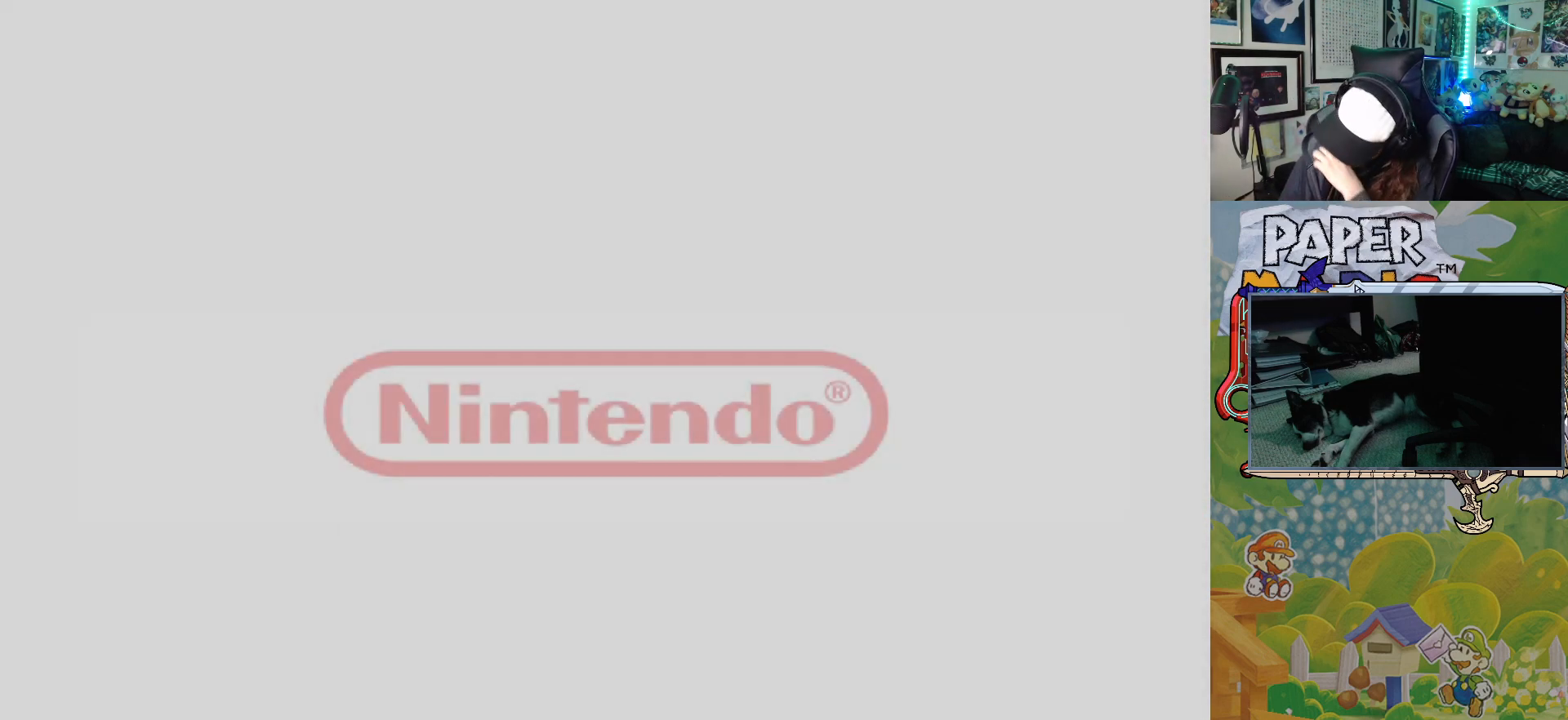
{"buttons": ["A"], "left_stick": "center", "events": [[450, "A", "down"]]}
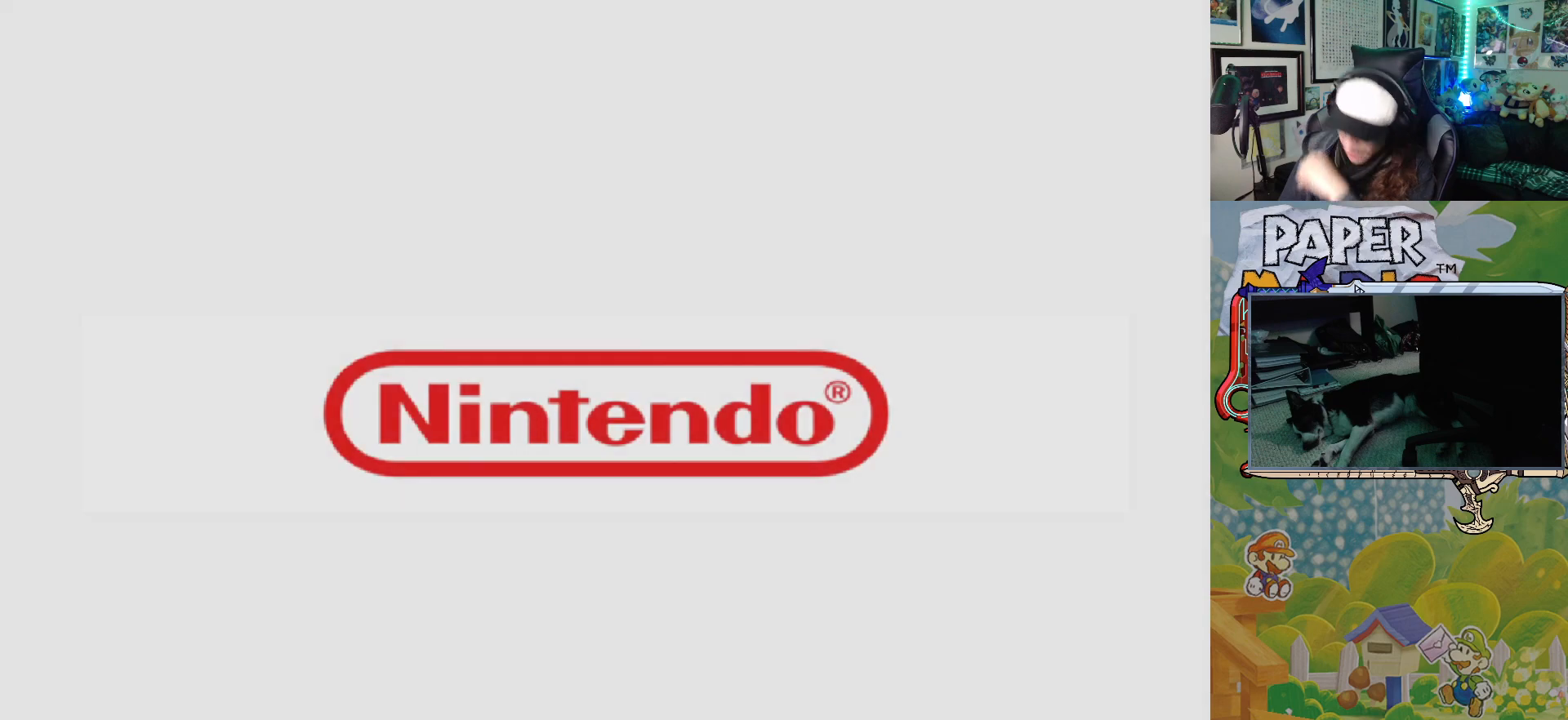
{"buttons": ["A"], "left_stick": "center", "events": [[50, "A", "up"], [200, "A", "down"], [300, "A", "up"], [433, "A", "down"]]}
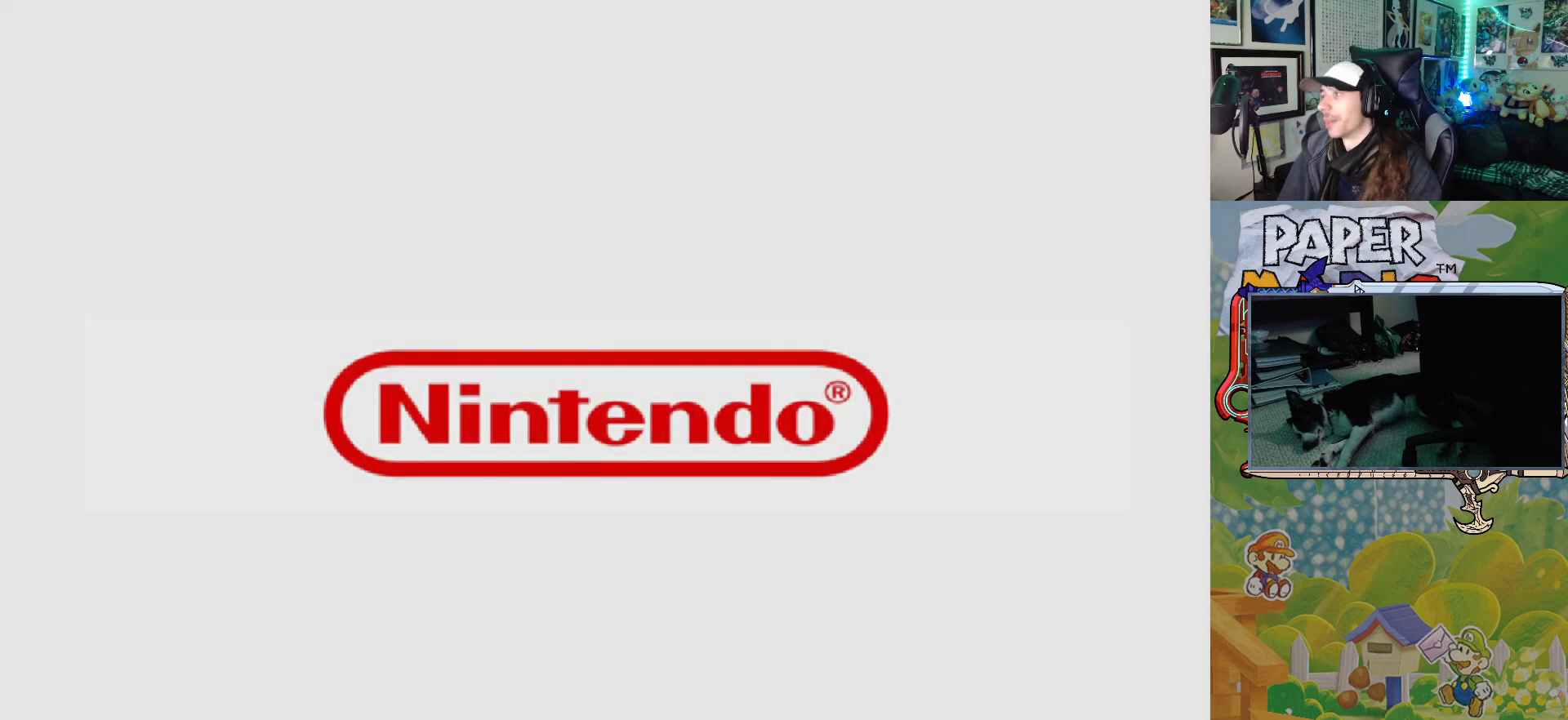
{"buttons": [], "left_stick": "center", "events": [[50, "A", "up"]]}
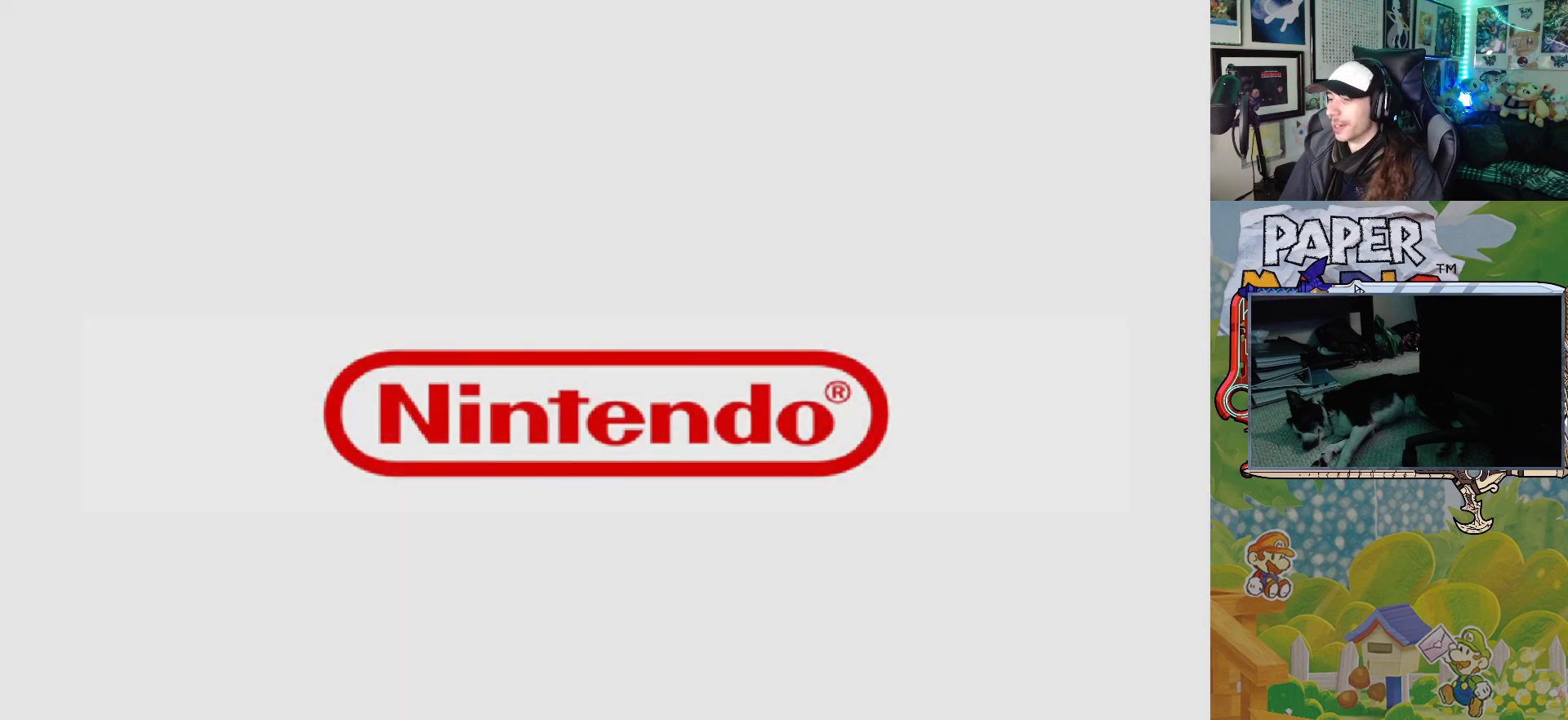
{"buttons": [], "left_stick": "center", "events": [[100, "A", "down"], [200, "A", "up"]]}
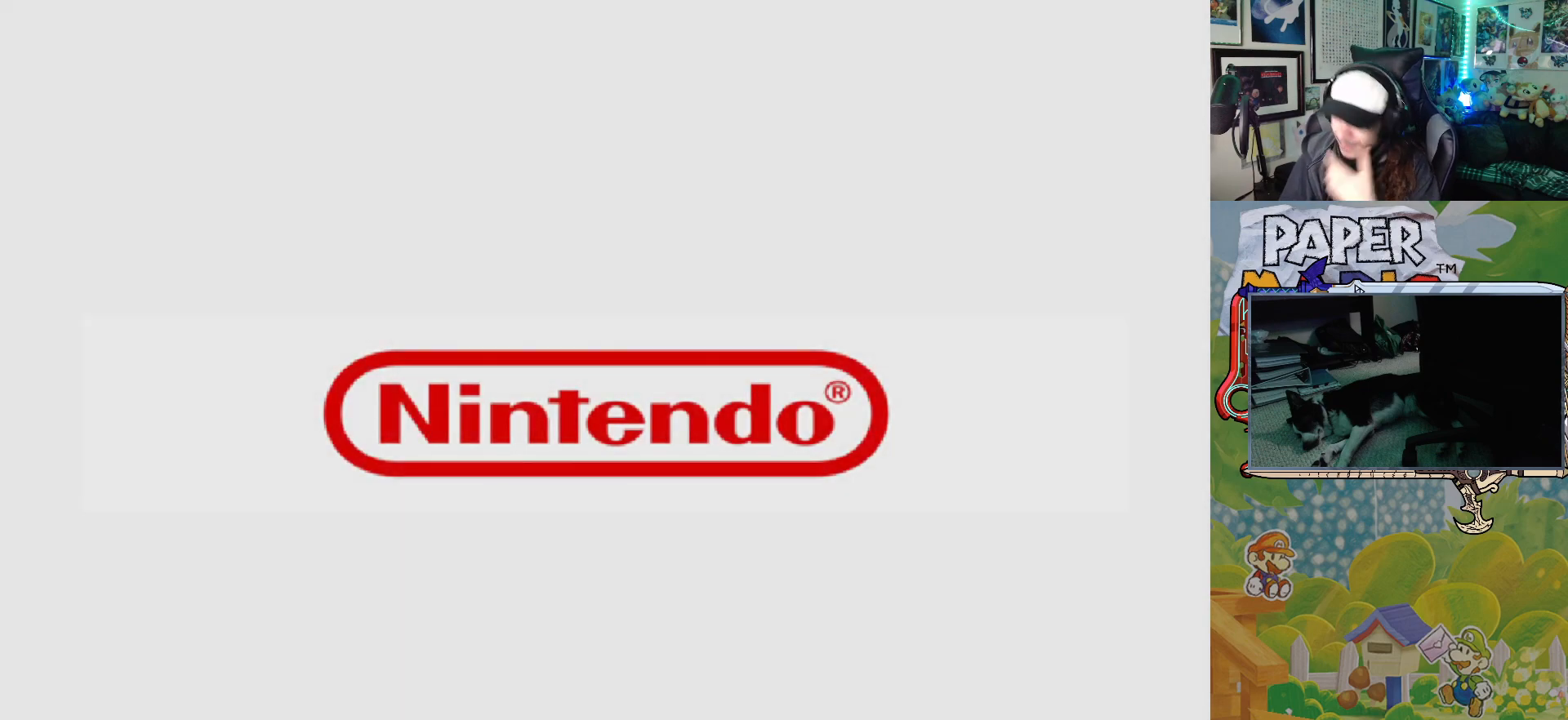
{"buttons": [], "left_stick": "center", "events": []}
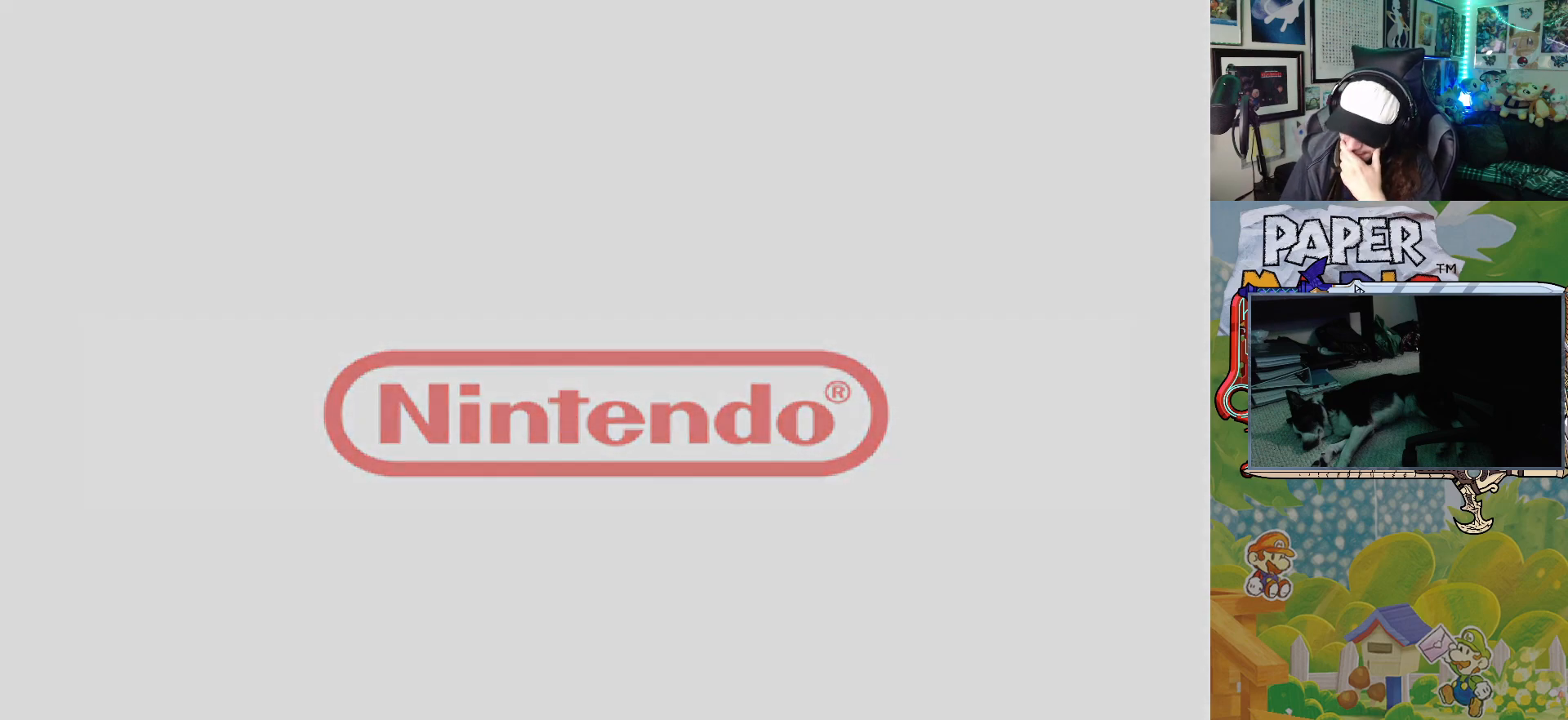
{"buttons": [], "left_stick": "center", "events": [[33, "A", "down"], [133, "A", "up"], [283, "A", "down"], [350, "A", "up"]]}
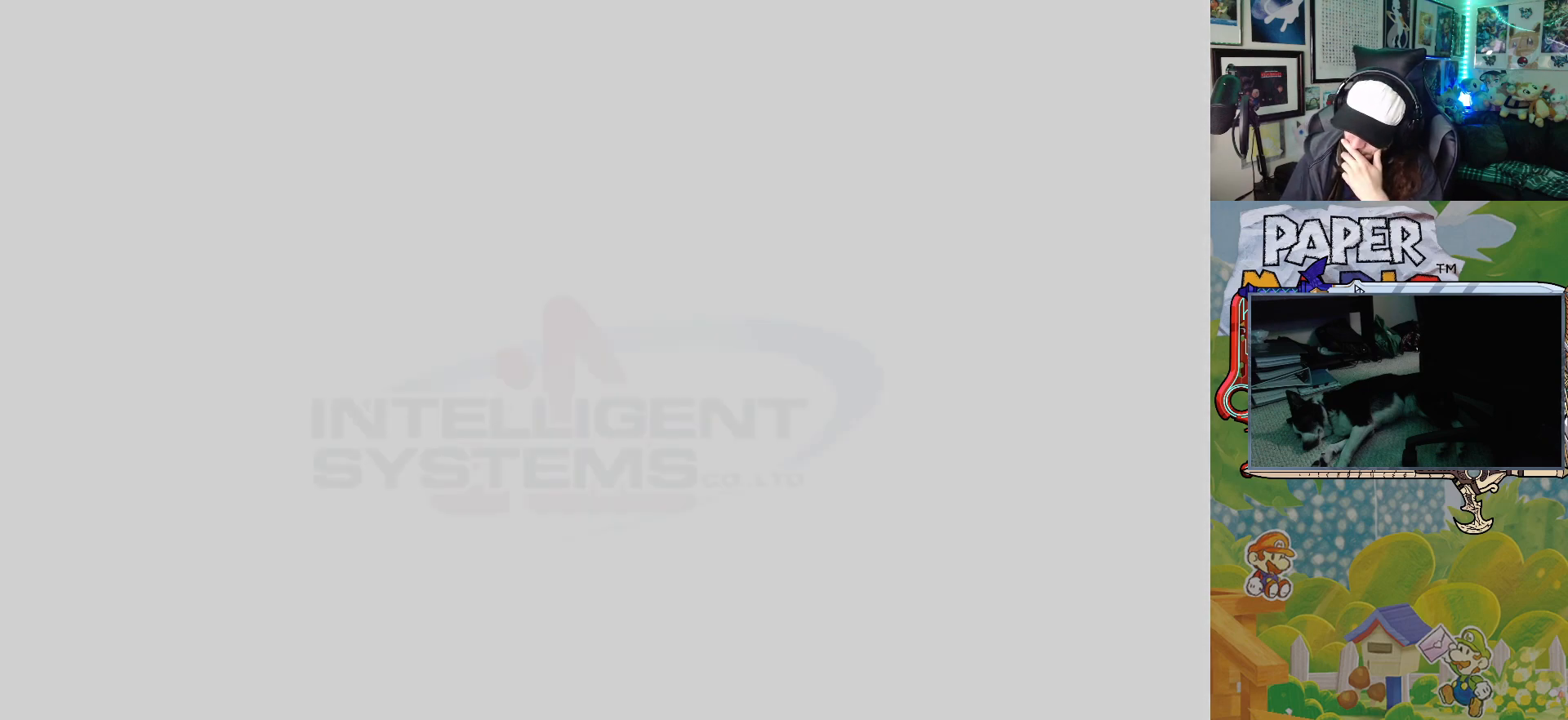
{"buttons": [], "left_stick": "center", "events": [[200, "A", "down"], [300, "A", "up"]]}
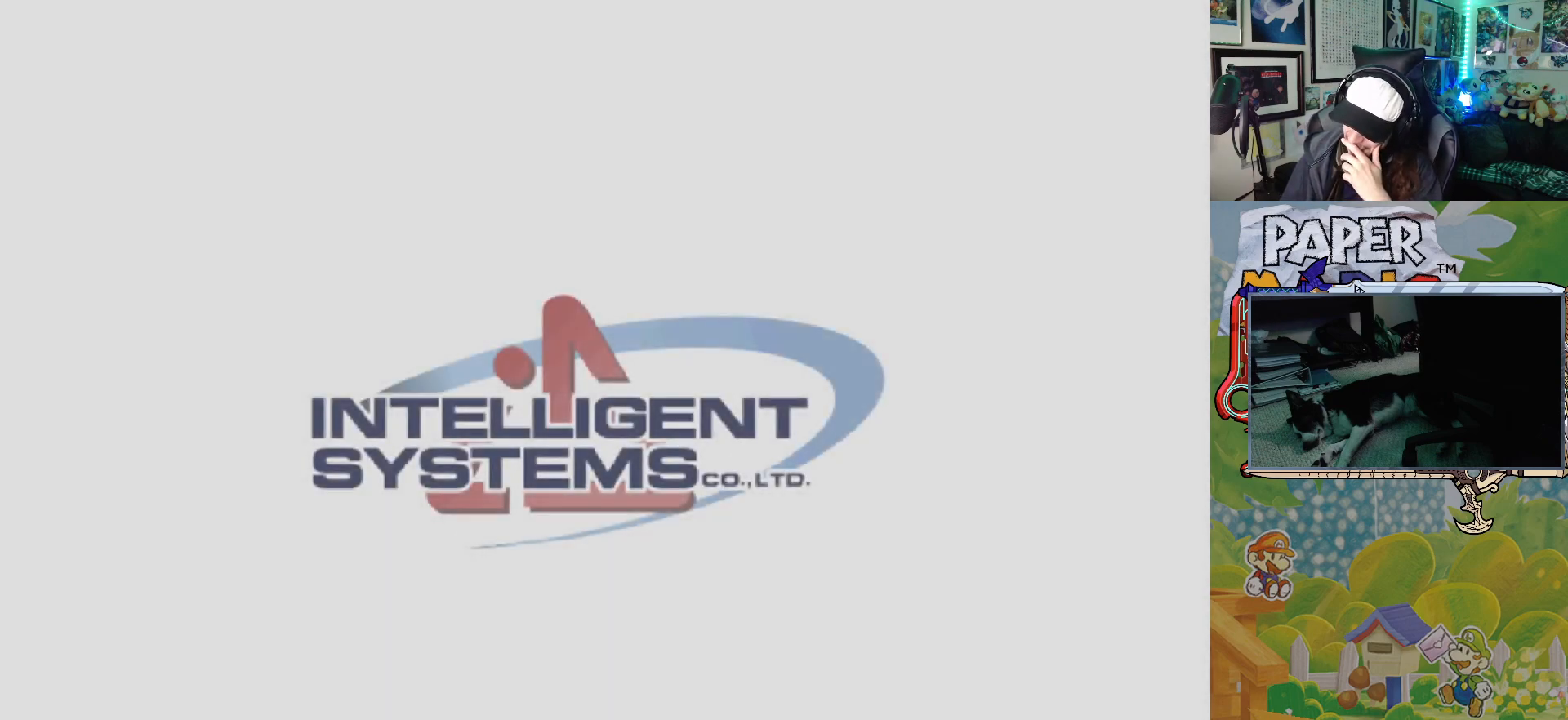
{"buttons": [], "left_stick": "center", "events": [[17, "A", "down"], [117, "A", "up"], [300, "A", "down"], [400, "A", "up"]]}
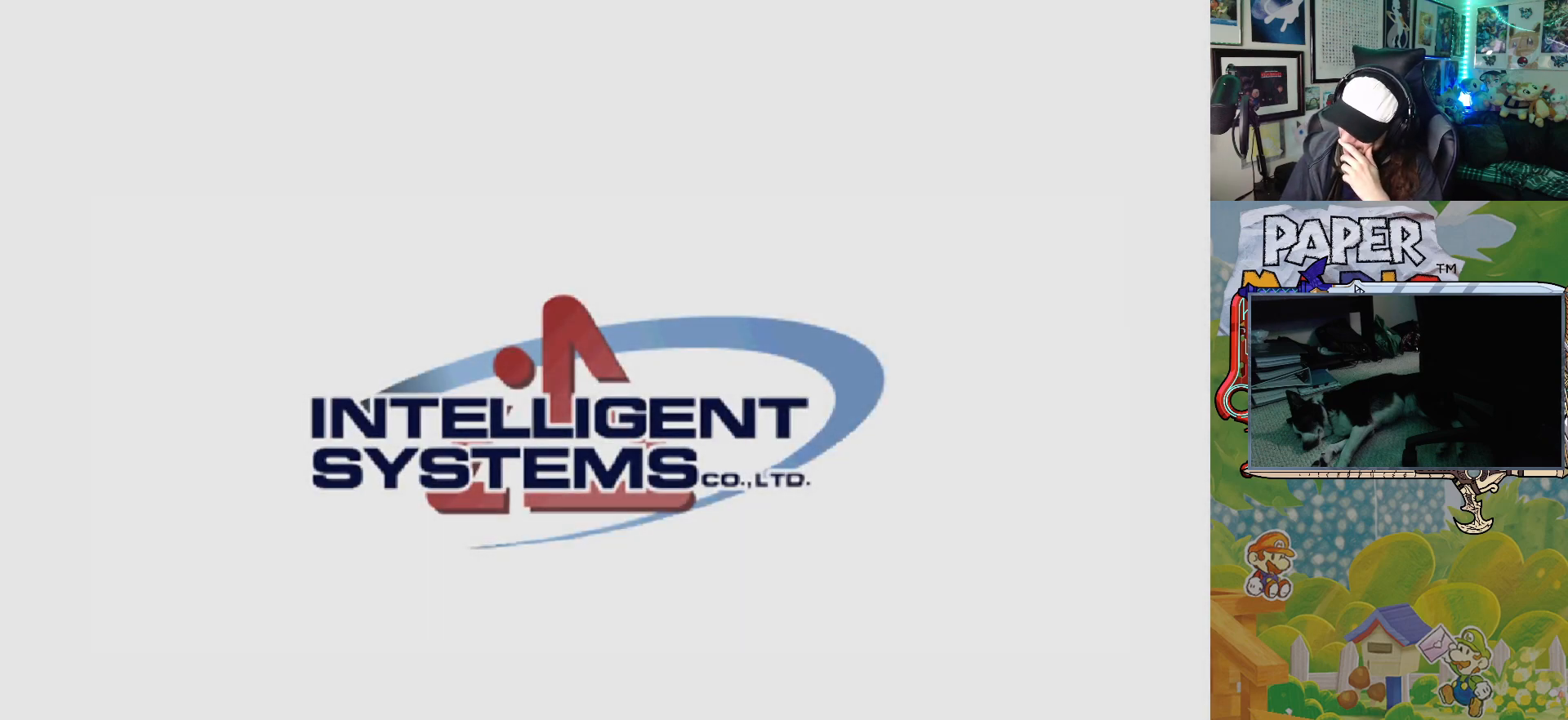
{"buttons": [], "left_stick": "center", "events": [[217, "A", "down"], [367, "A", "up"]]}
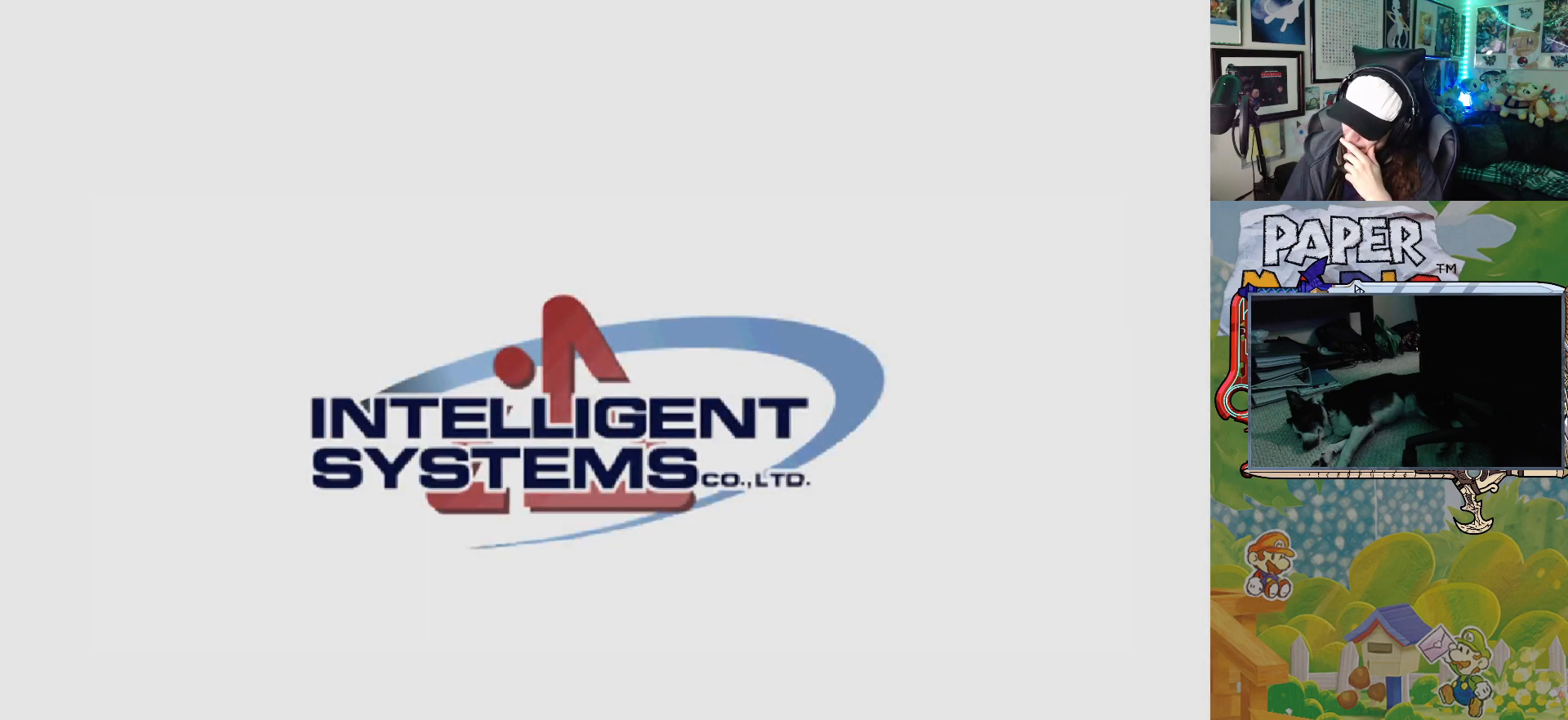
{"buttons": [], "left_stick": "center", "events": [[133, "A", "down"], [250, "A", "up"]]}
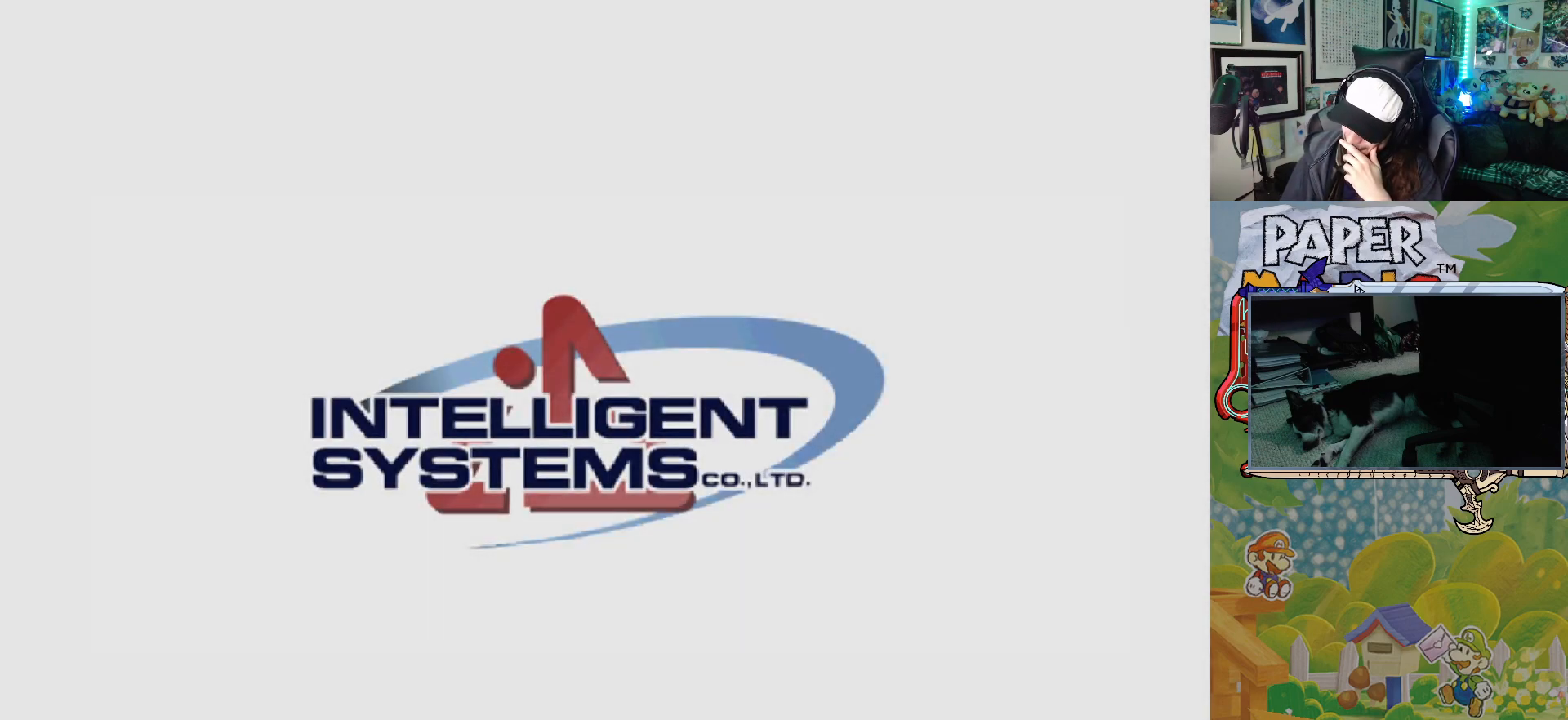
{"buttons": [], "left_stick": "center", "events": []}
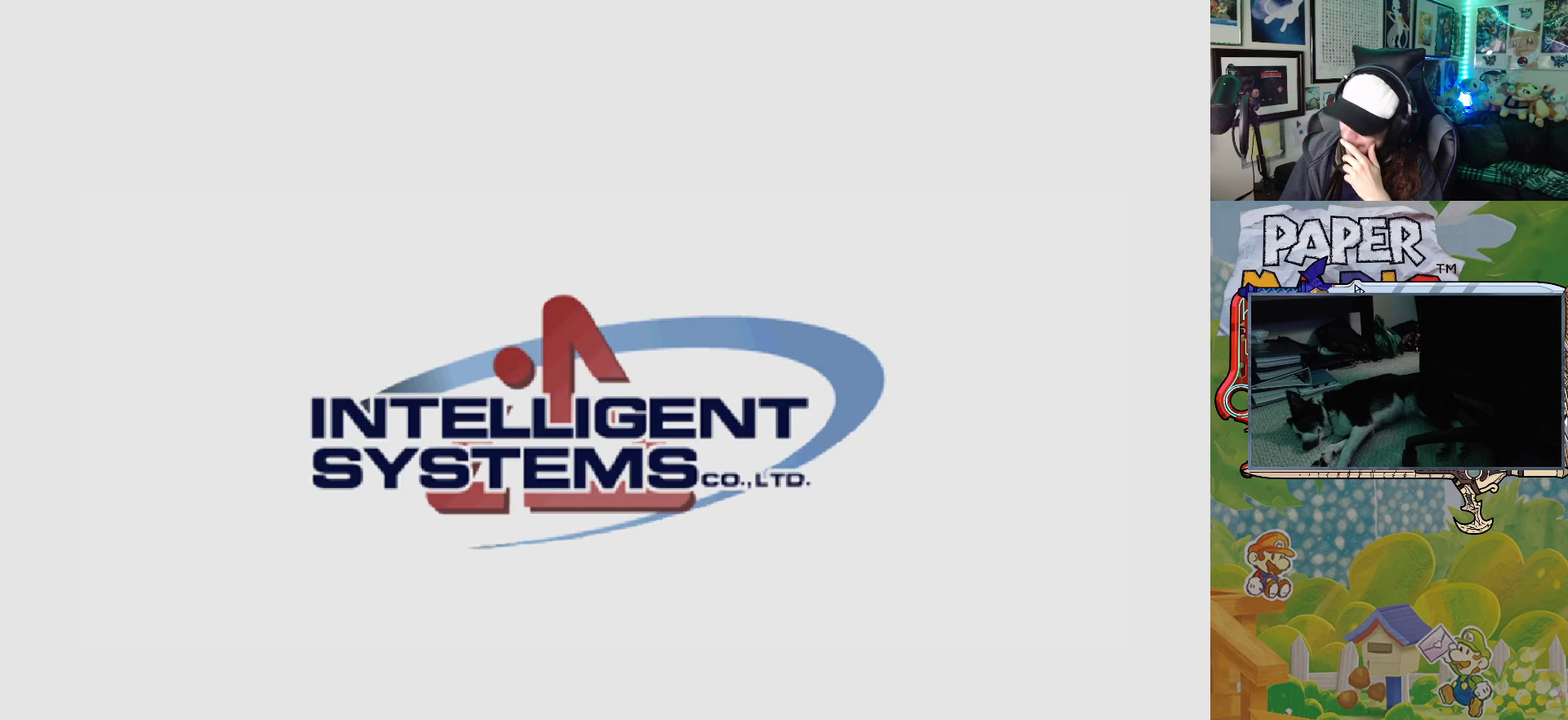
{"buttons": ["A"], "left_stick": "center", "events": [[250, "A", "down"], [333, "A", "up"], [467, "A", "down"]]}
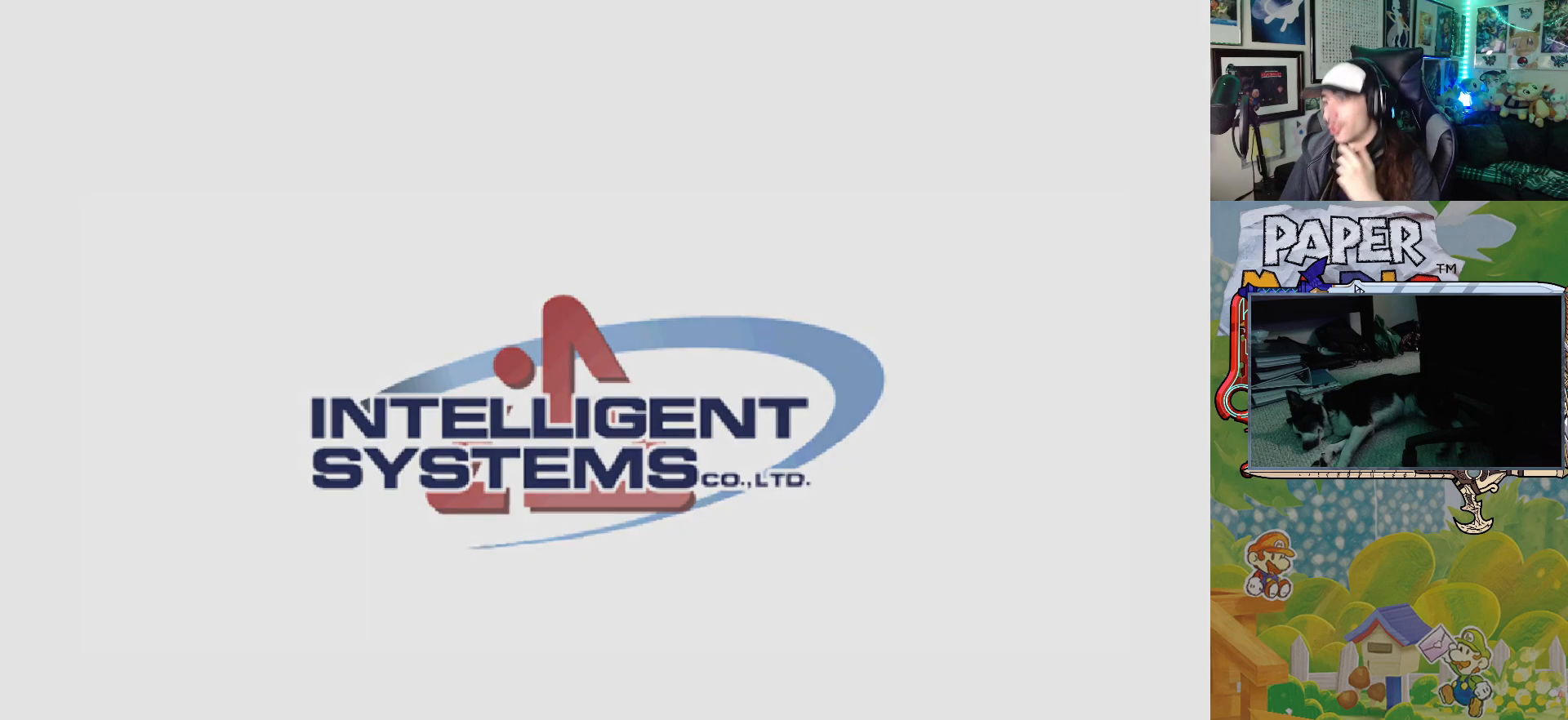
{"buttons": ["A"], "left_stick": "center", "events": [[67, "A", "up"], [317, "A", "down"], [367, "A", "up"], [500, "A", "down"]]}
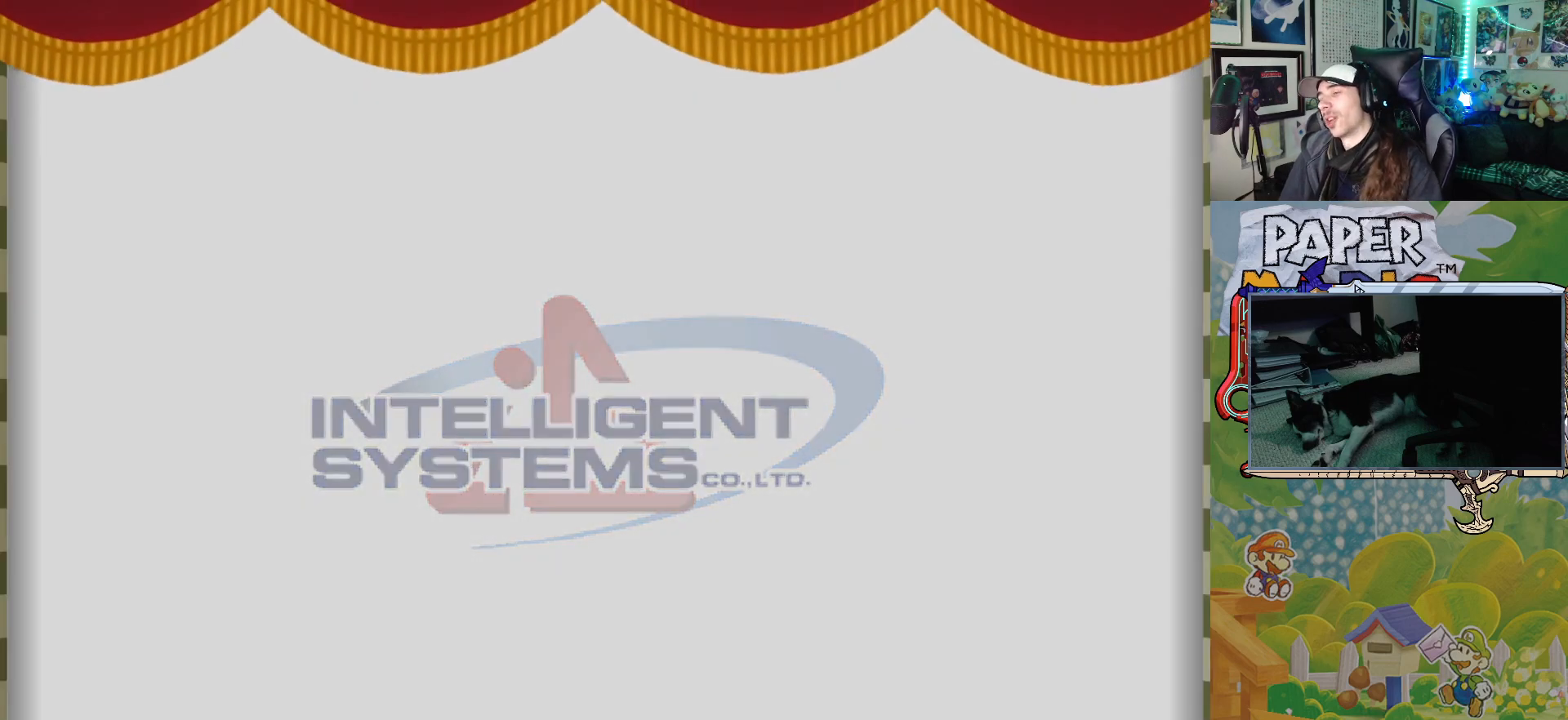
{"buttons": ["A"], "left_stick": "center", "events": [[100, "A", "up"], [200, "A", "down"], [250, "A", "up"], [367, "A", "down"], [400, "A", "up"], [500, "A", "down"]]}
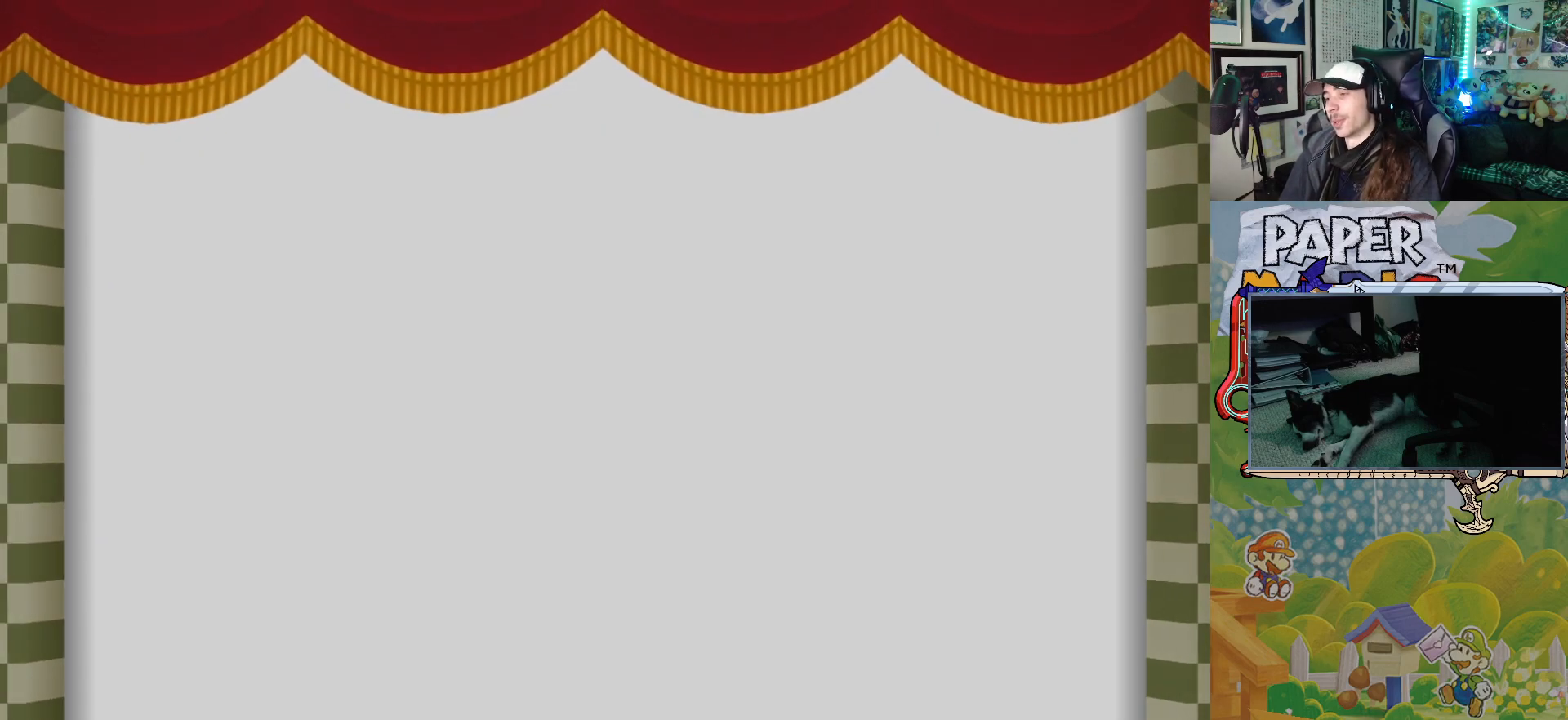
{"buttons": [], "left_stick": "center", "events": [[50, "A", "up"], [133, "A", "down"], [183, "A", "up"], [267, "A", "down"], [317, "A", "up"], [400, "A", "down"], [450, "A", "up"]]}
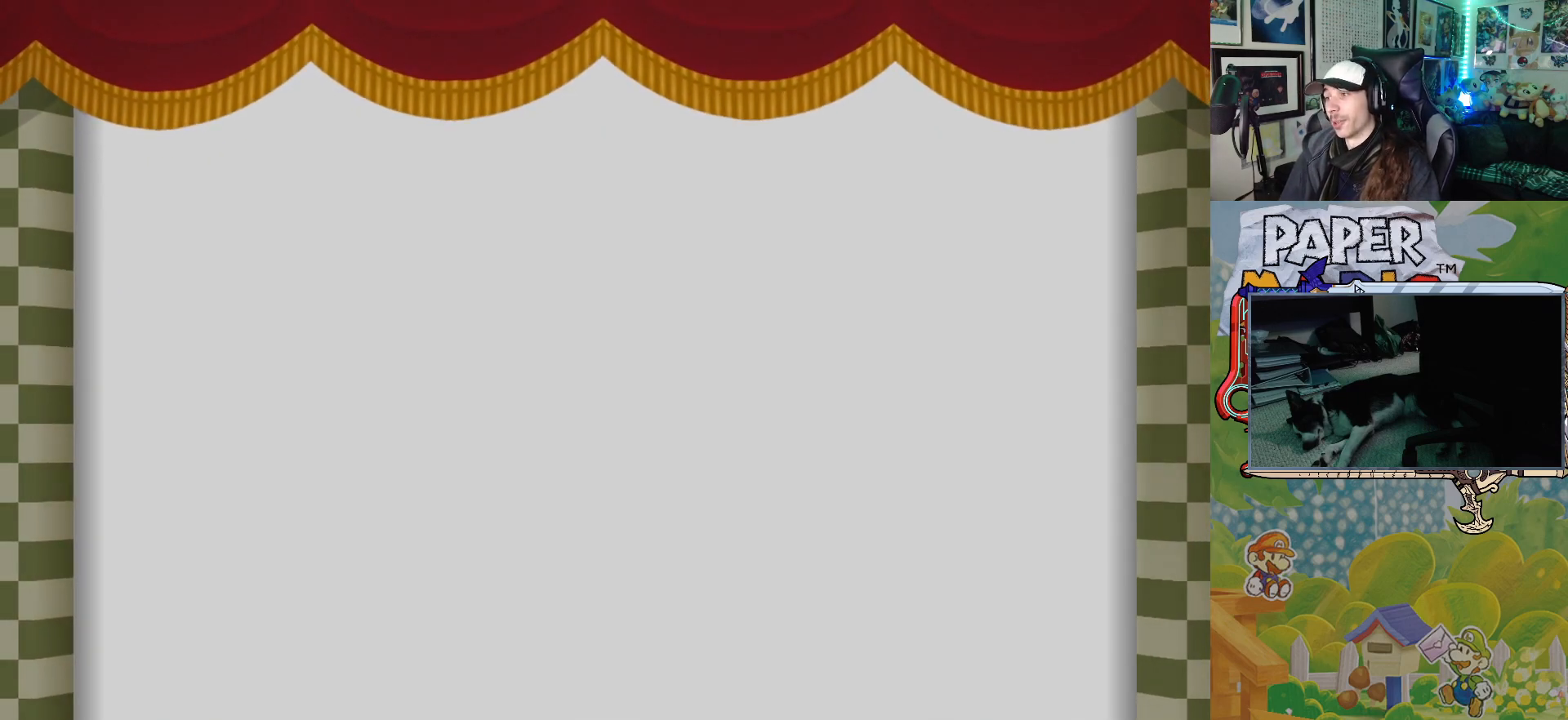
{"buttons": [], "left_stick": "center", "events": [[33, "A", "down"], [100, "A", "up"], [167, "A", "down"], [217, "A", "up"], [300, "A", "down"], [367, "A", "up"], [450, "A", "down"], [483, "A", "up"]]}
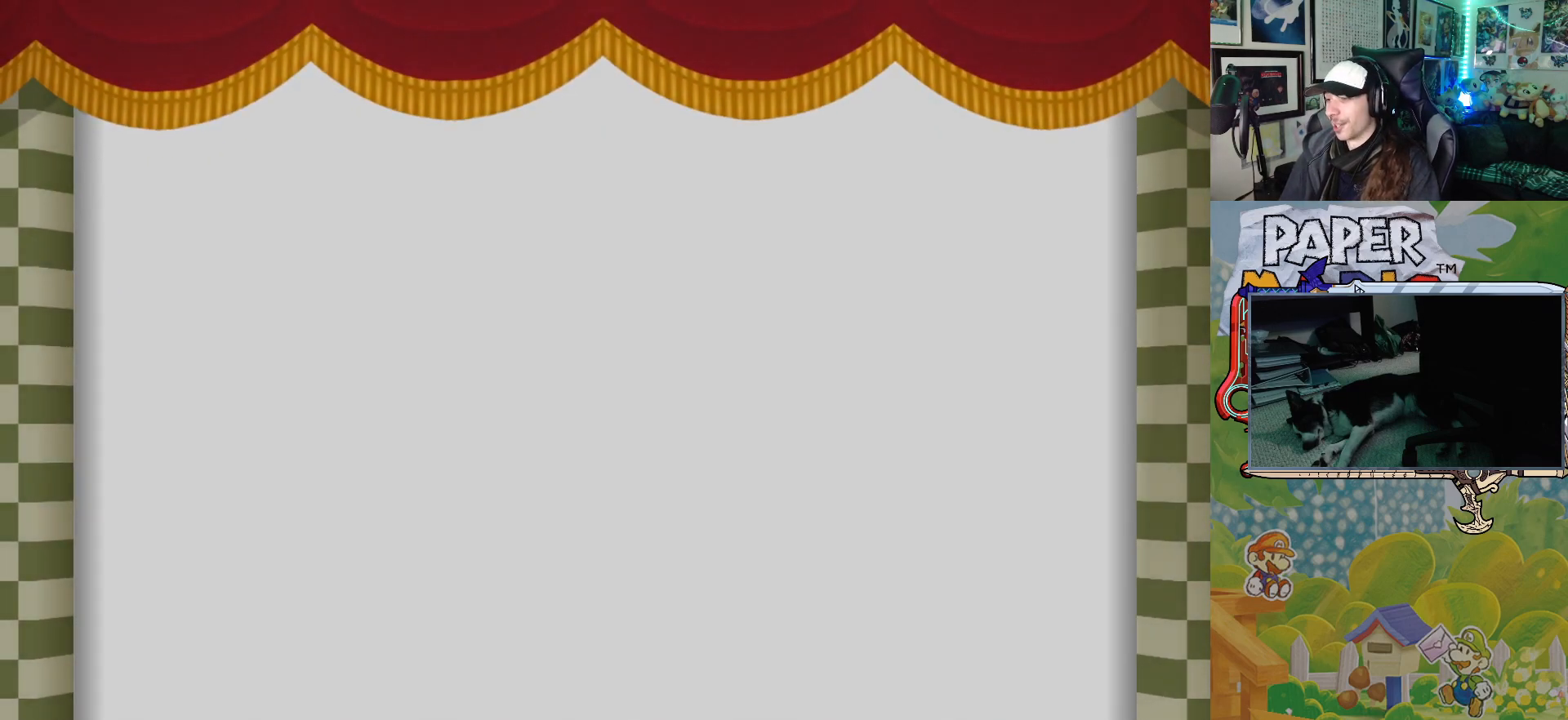
{"buttons": [], "left_stick": "center", "events": [[83, "A", "down"], [150, "A", "up"], [233, "A", "down"], [283, "A", "up"], [383, "A", "down"], [433, "A", "up"]]}
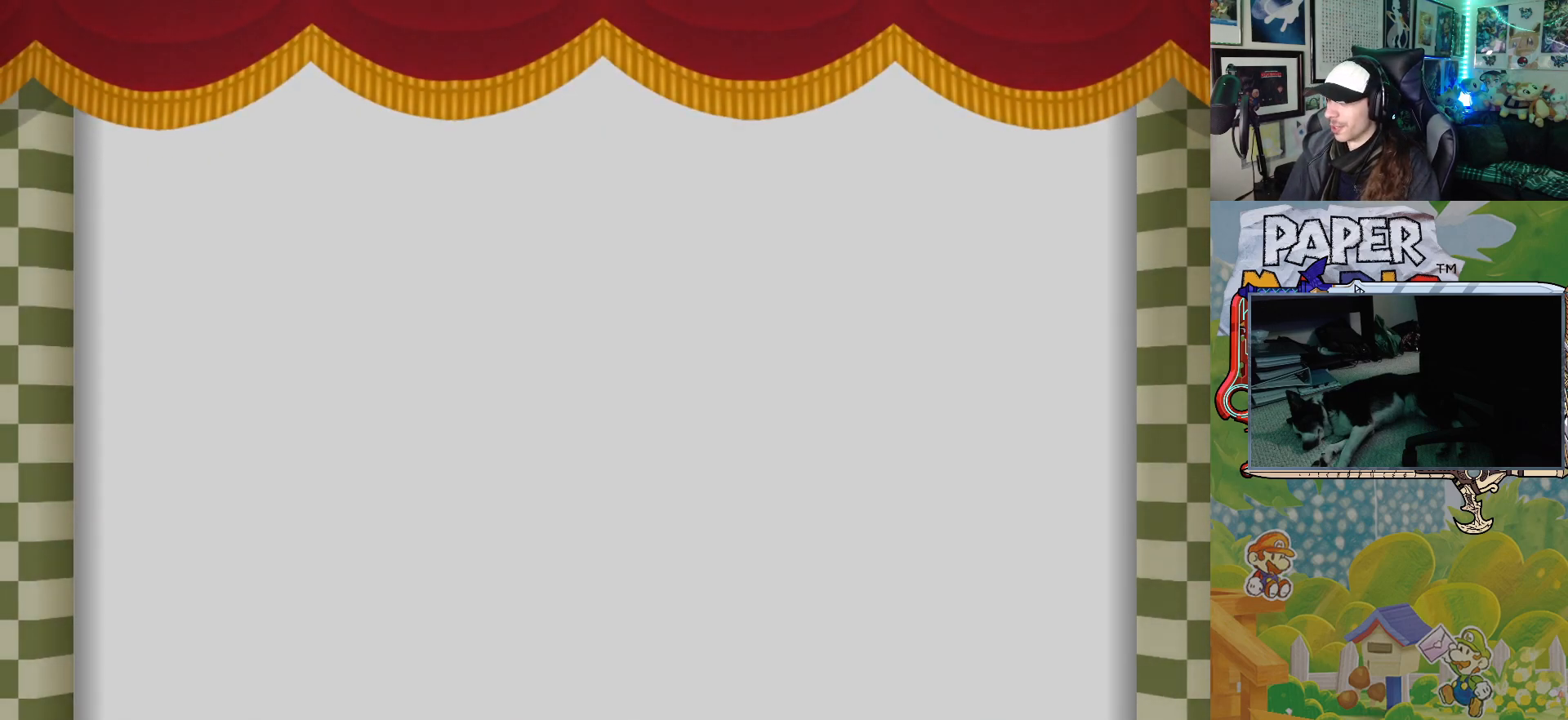
{"buttons": ["A"], "left_stick": "center", "events": [[17, "A", "down"], [67, "A", "up"], [167, "A", "down"], [233, "A", "up"], [317, "A", "down"], [417, "A", "up"], [500, "A", "down"]]}
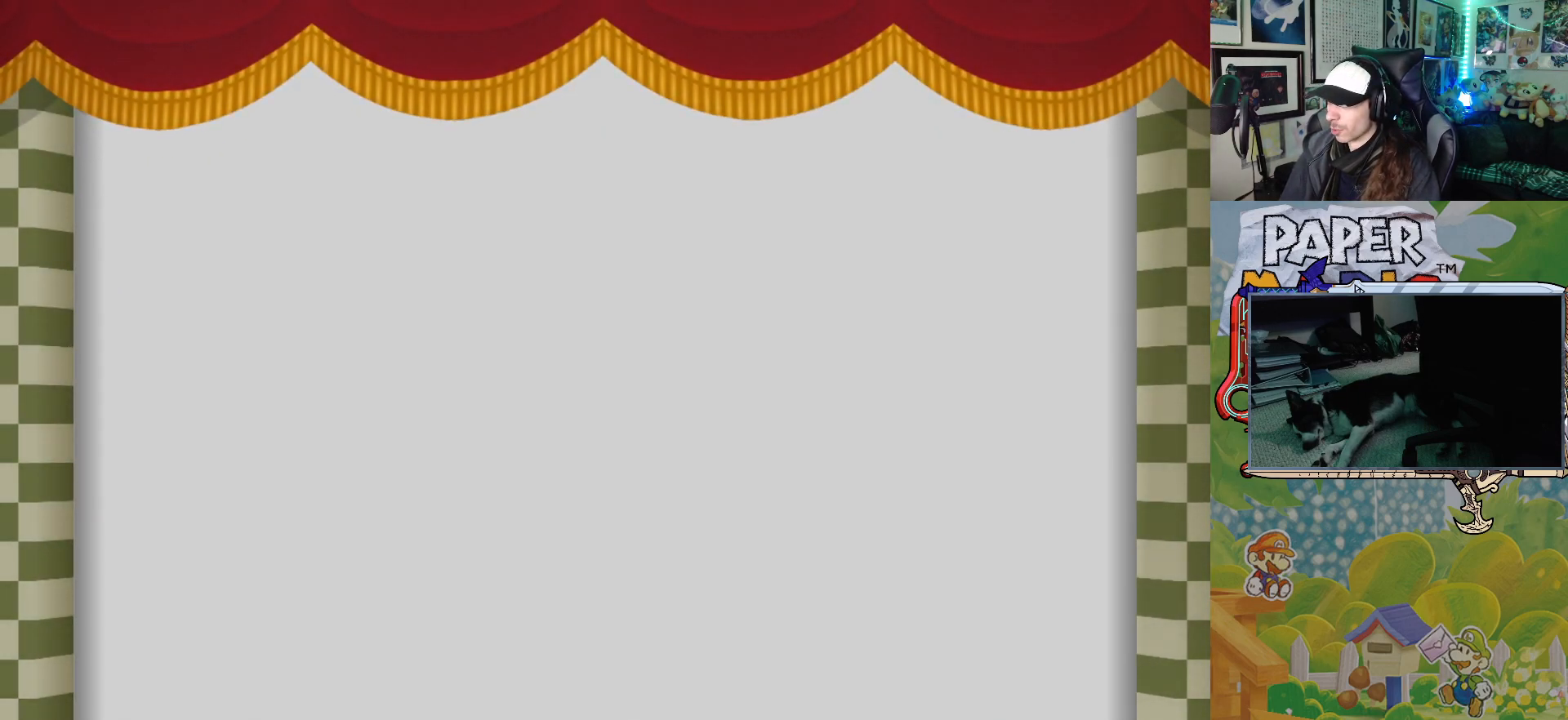
{"buttons": ["A"], "left_stick": "center", "events": [[100, "A", "up"], [183, "A", "down"], [283, "A", "up"], [500, "A", "down"]]}
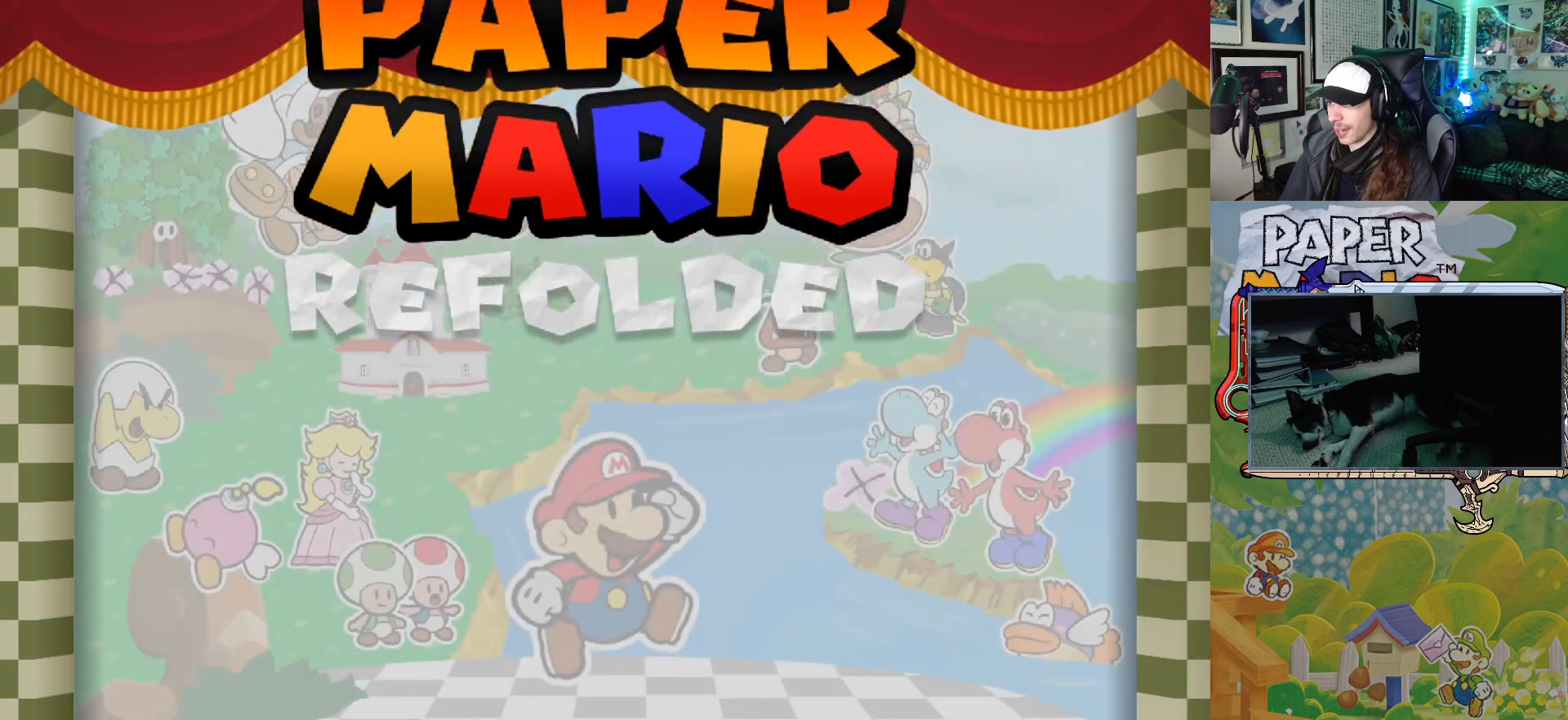
{"buttons": ["A"], "left_stick": "center", "events": [[83, "A", "up"], [167, "A", "down"], [233, "A", "up"], [333, "A", "down"], [400, "A", "up"], [467, "A", "down"]]}
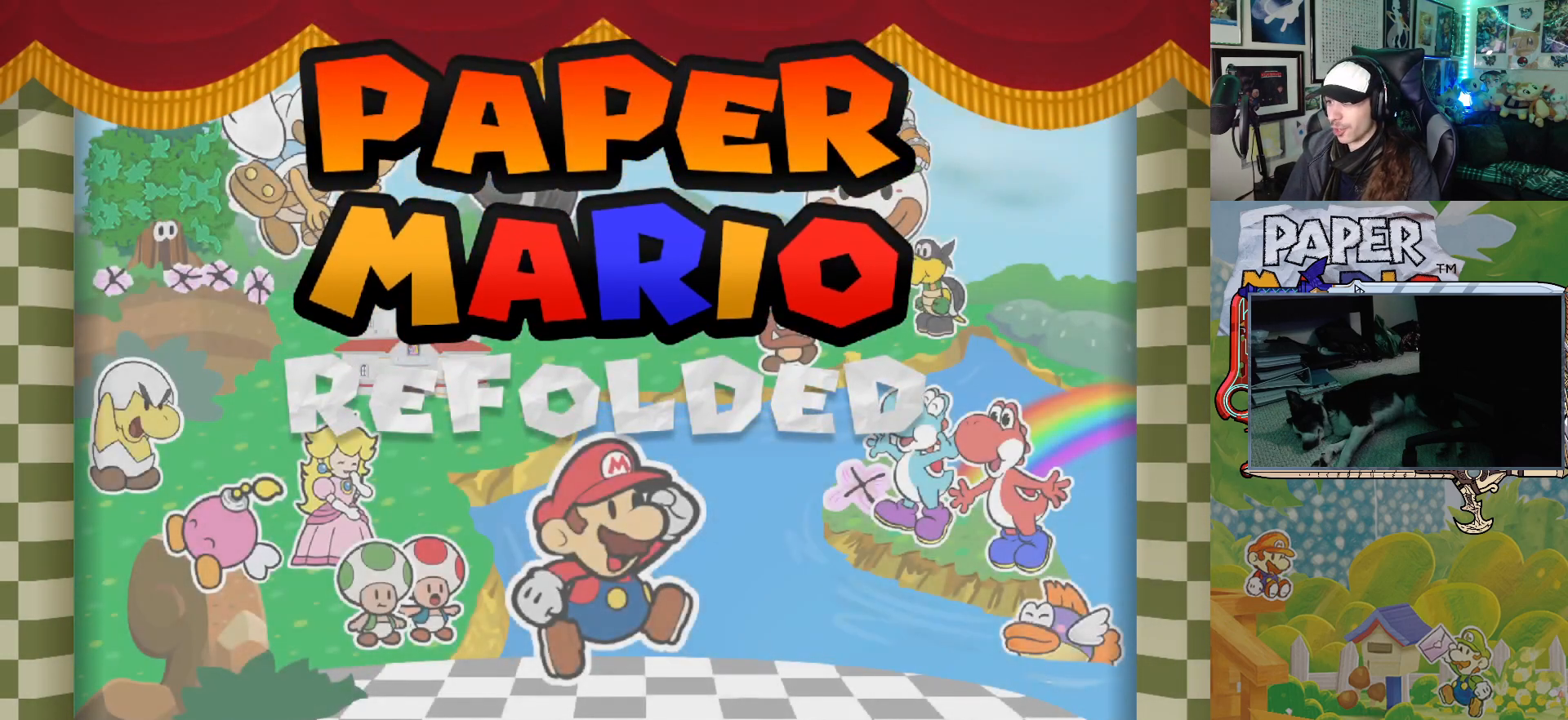
{"buttons": [], "left_stick": "center", "events": [[83, "A", "up"], [150, "A", "down"], [233, "A", "up"], [333, "A", "down"], [417, "A", "up"]]}
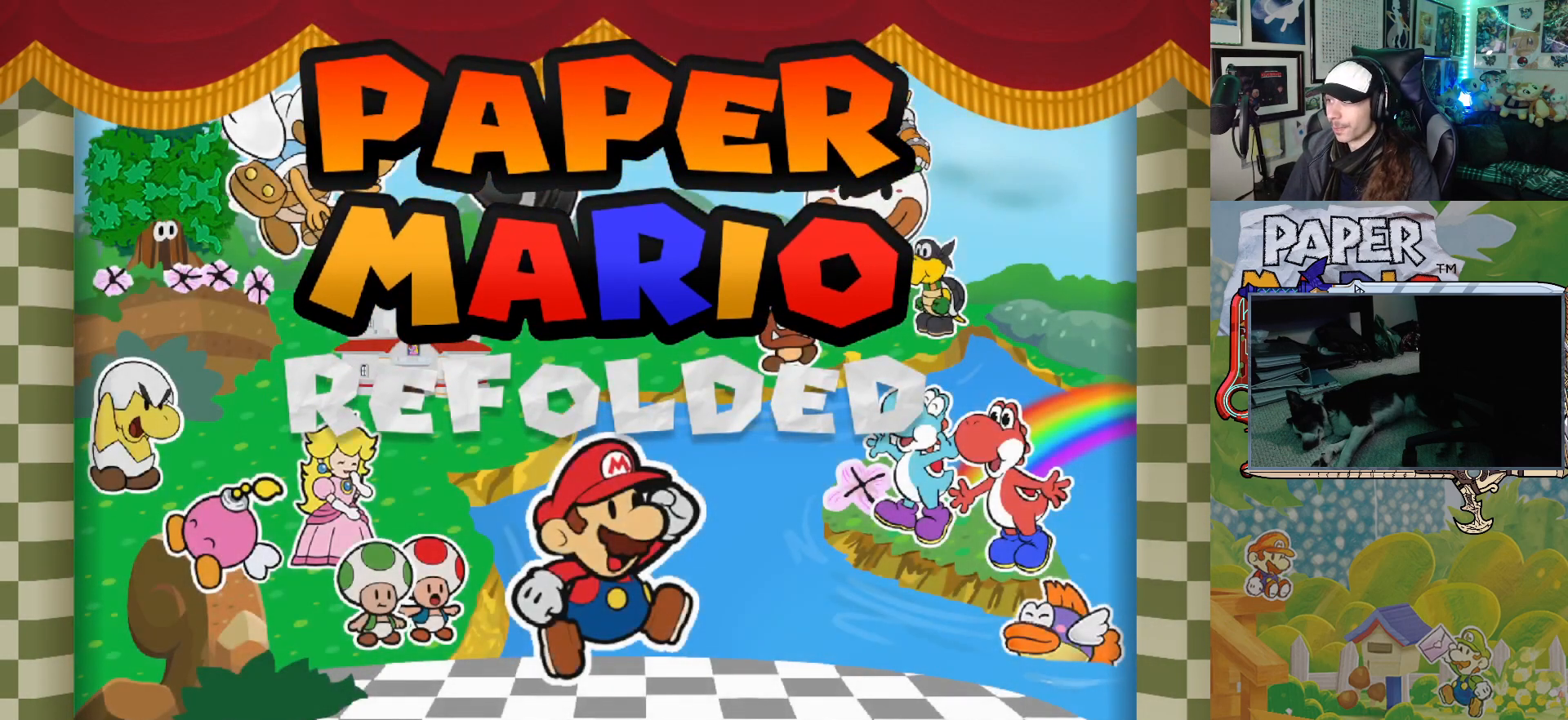
{"buttons": ["A"], "left_stick": "center", "events": [[233, "A", "down"], [333, "A", "up"], [467, "A", "down"]]}
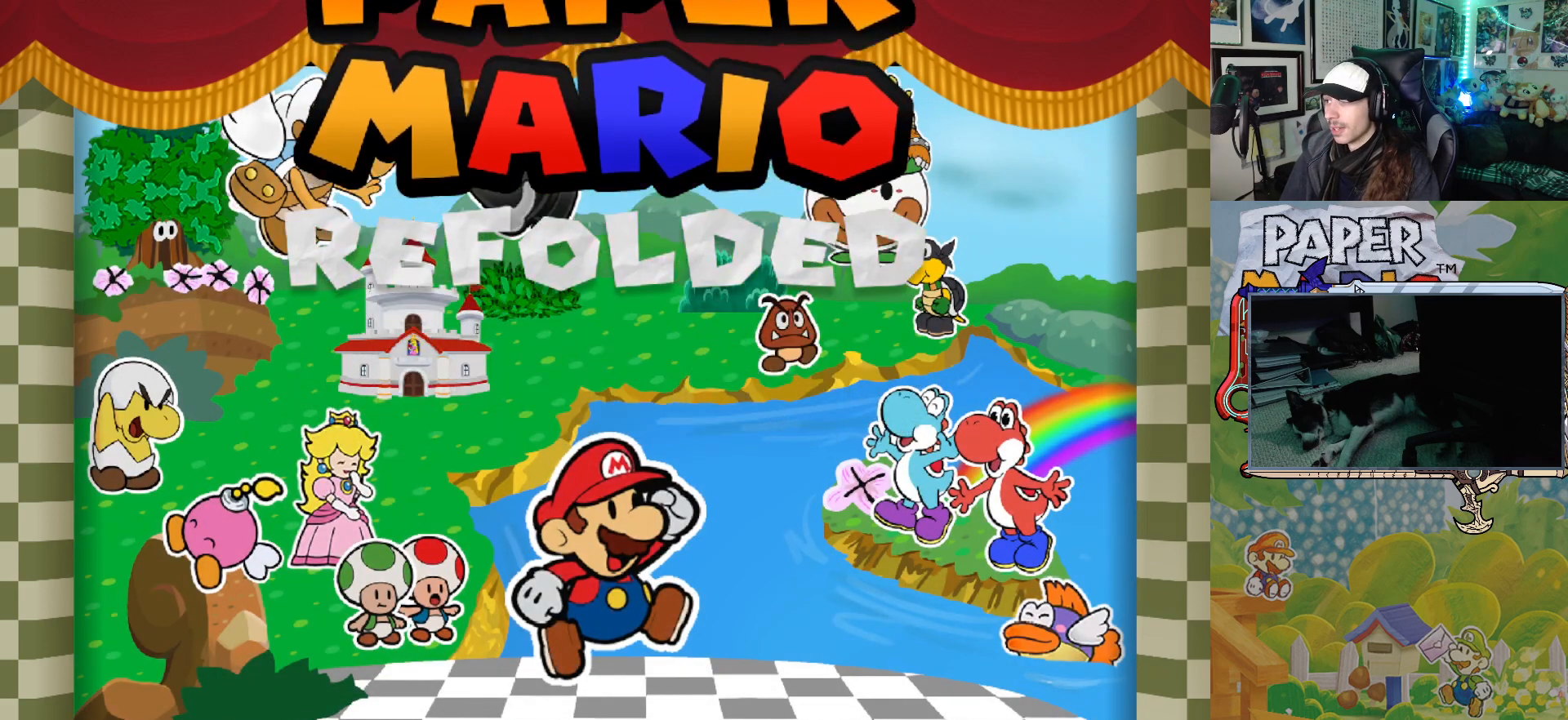
{"buttons": ["A"], "left_stick": "center", "events": [[67, "A", "up"], [183, "A", "down"], [233, "A", "up"], [450, "A", "down"]]}
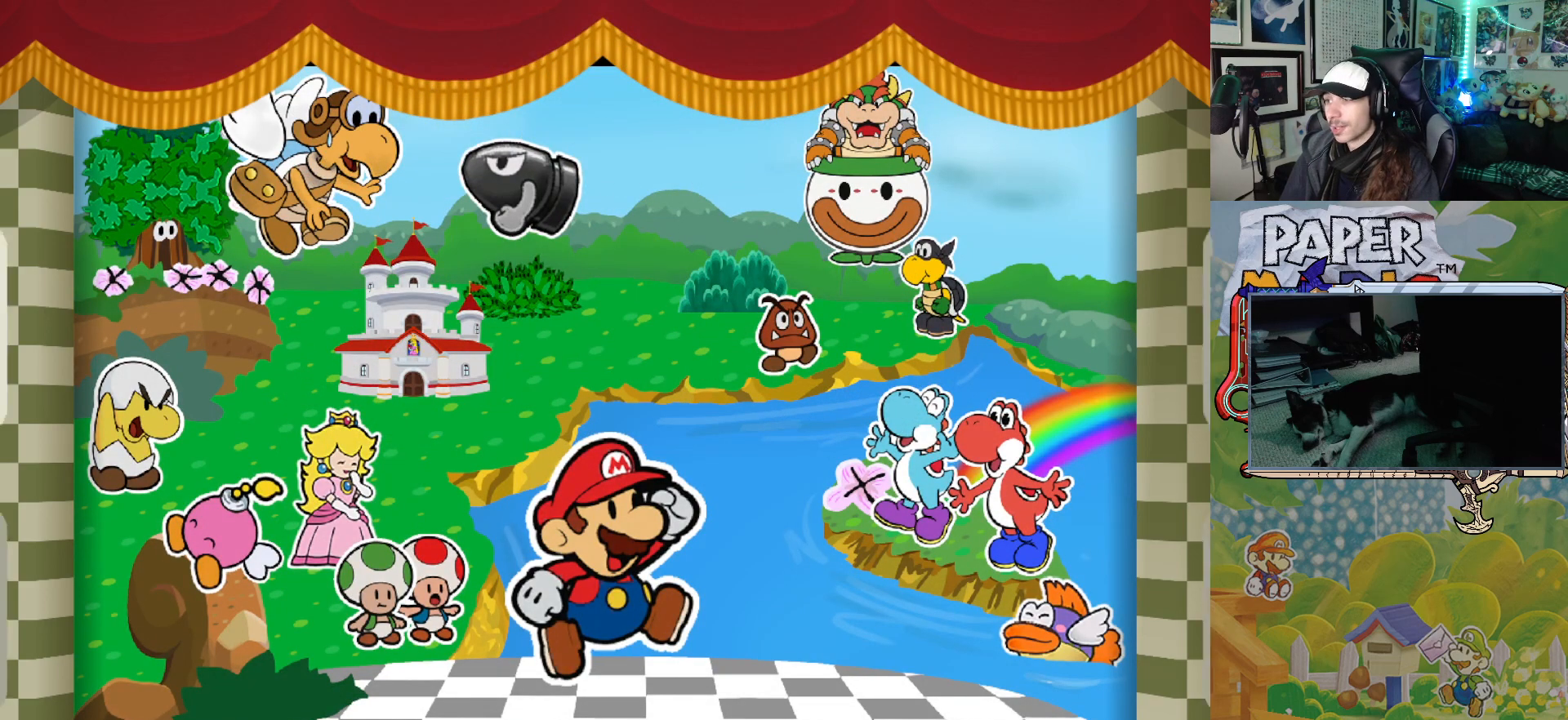
{"buttons": ["A"], "left_stick": "center", "events": [[33, "A", "up"], [483, "A", "down"]]}